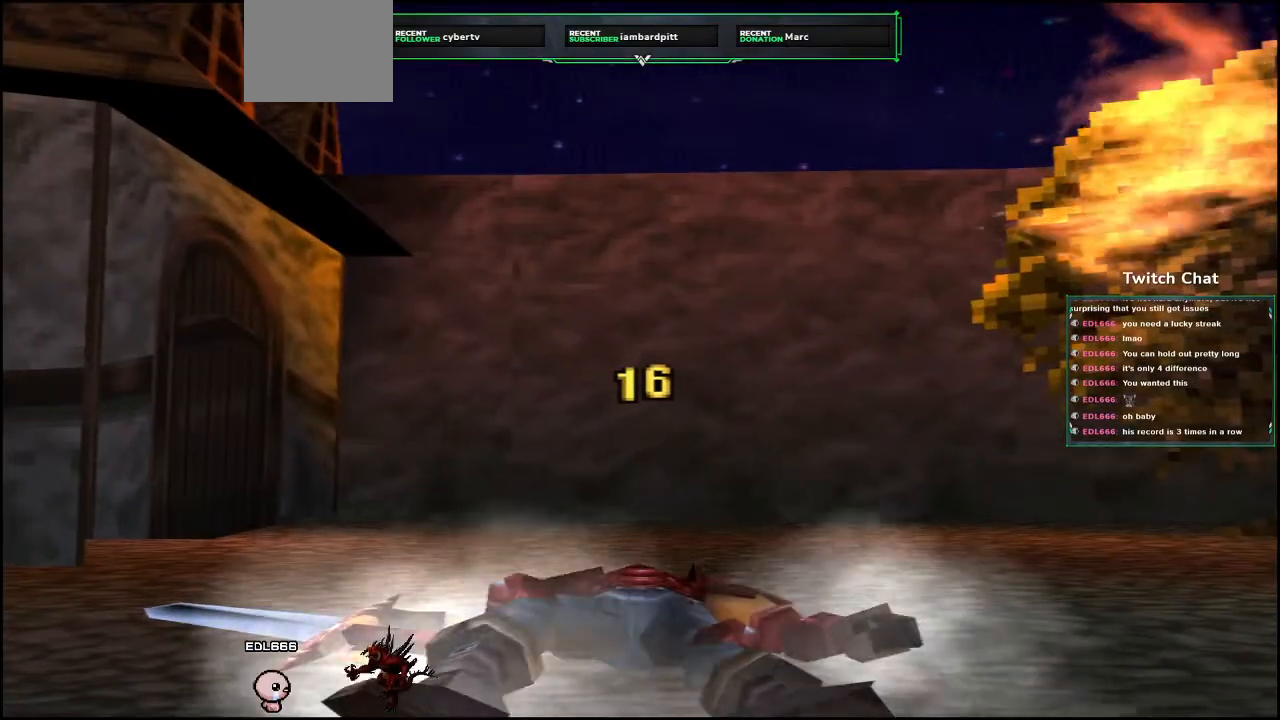
Gameplay with a controller (PlayStation layout); each line is a JSON object with the inputs held at the frame after it. "events" lists button and stick changes between this image and that frame as [ms after this image, input, new state], when the widget could be followed in between.
{"buttons": [], "left_stick": "center", "right_stick": "center", "events": []}
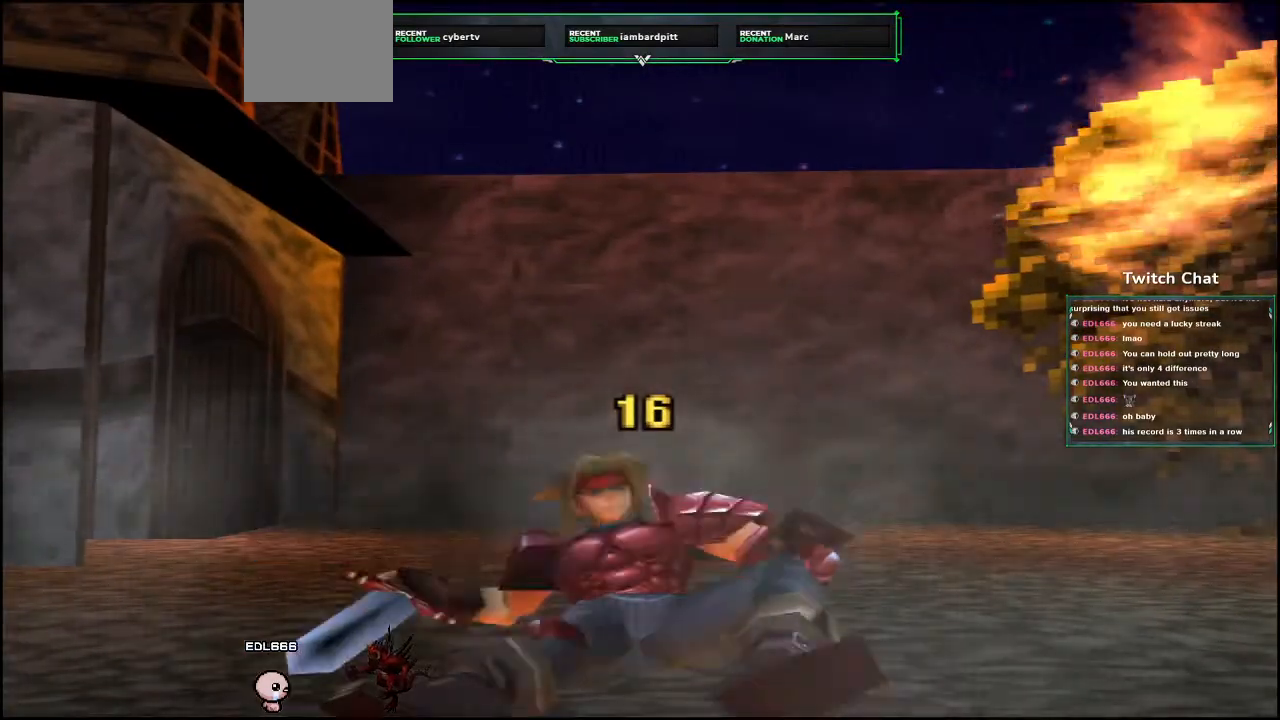
{"buttons": [], "left_stick": "center", "right_stick": "center", "events": []}
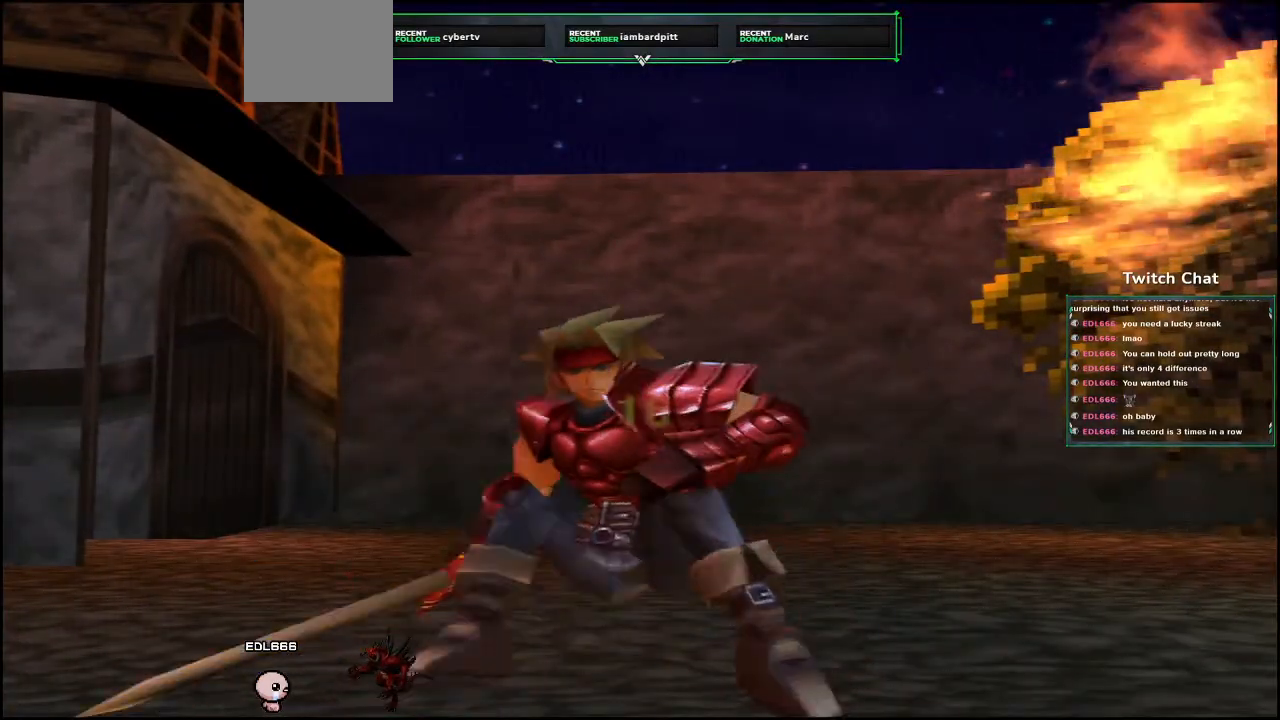
{"buttons": [], "left_stick": "center", "right_stick": "center", "events": []}
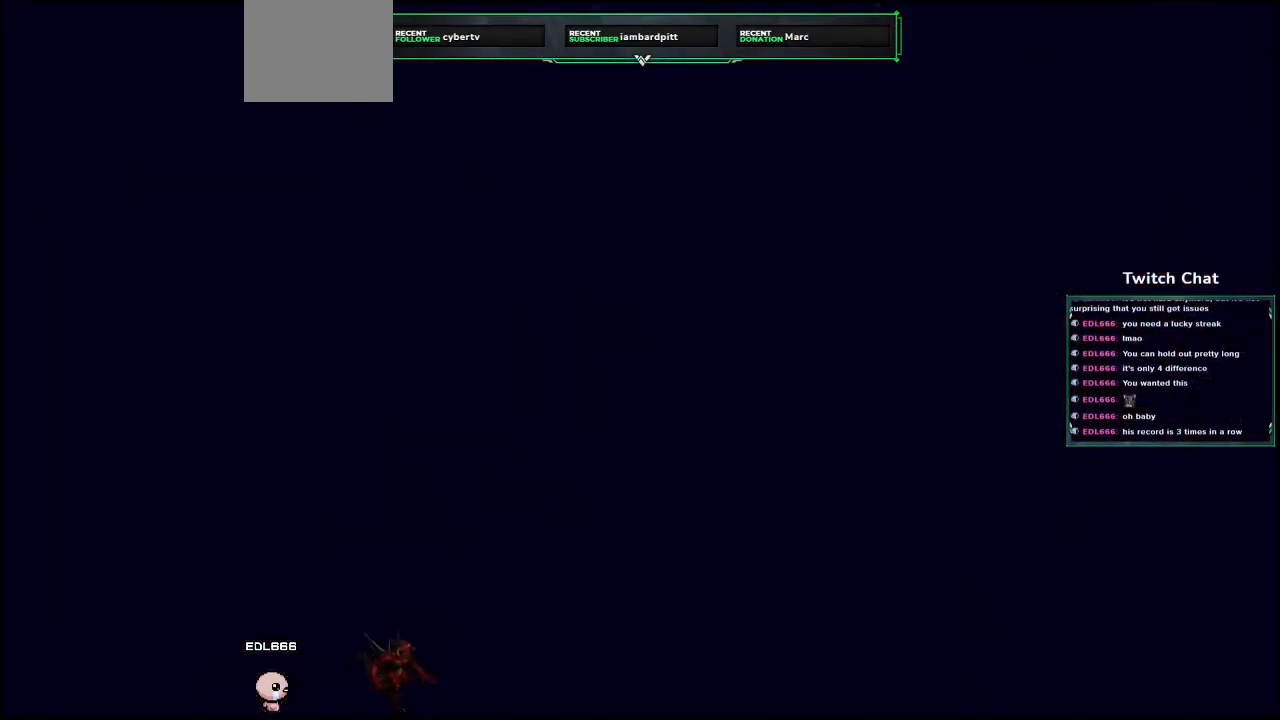
{"buttons": [], "left_stick": "center", "right_stick": "center", "events": []}
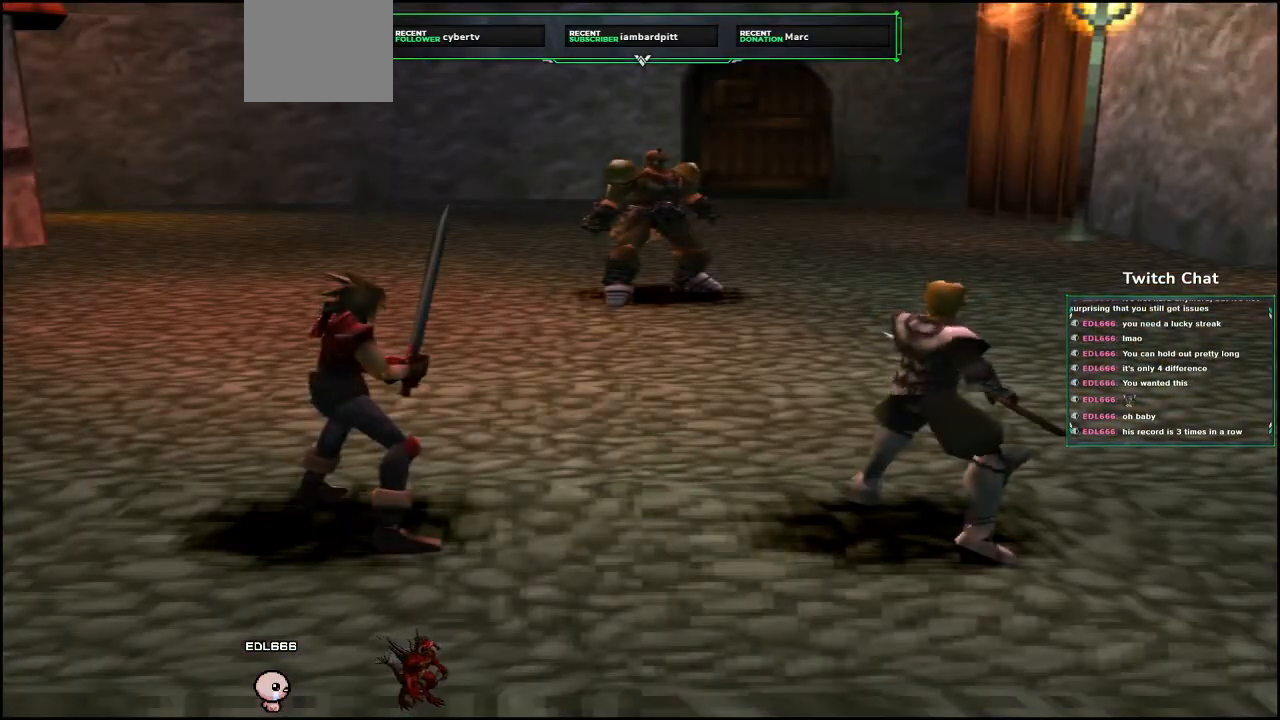
{"buttons": [], "left_stick": "center", "right_stick": "center", "events": []}
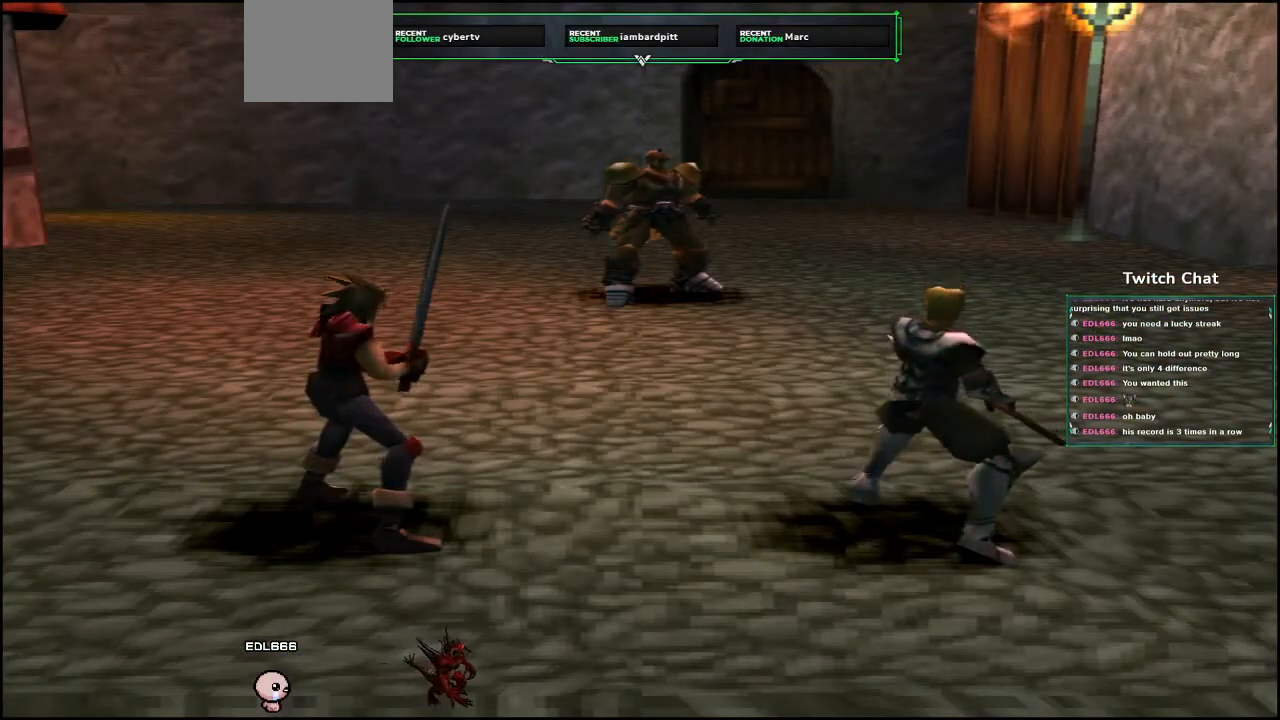
{"buttons": [], "left_stick": "center", "right_stick": "center", "events": []}
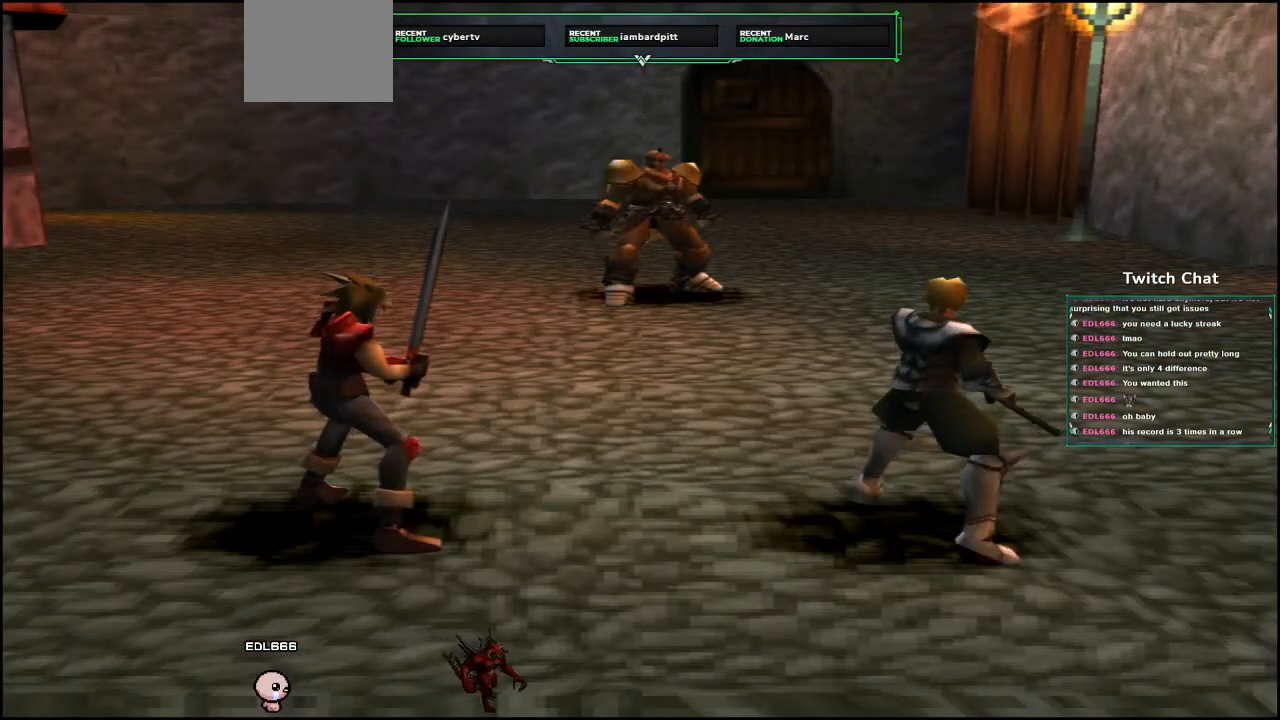
{"buttons": [], "left_stick": "center", "right_stick": "center", "events": [[333, "DPAD_RIGHT", "down"], [383, "DPAD_RIGHT", "up"]]}
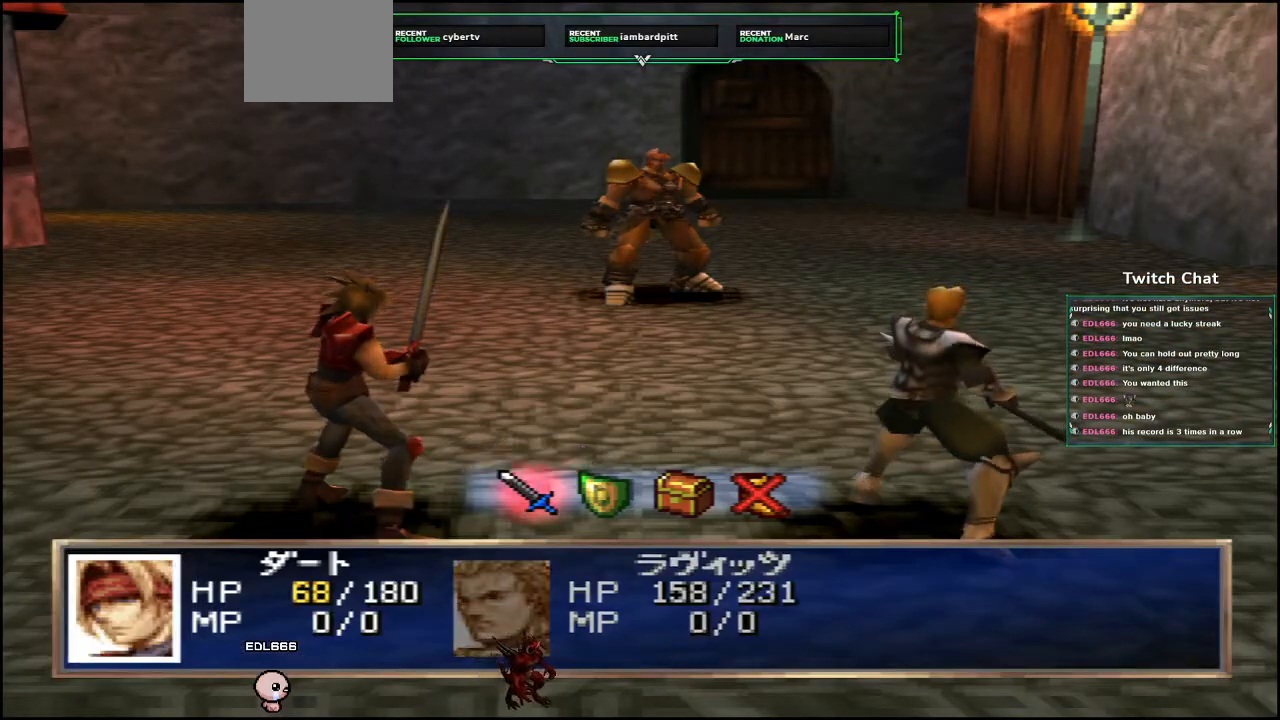
{"buttons": ["CIRCLE"], "left_stick": "center", "right_stick": "center", "events": [[267, "CIRCLE", "down"]]}
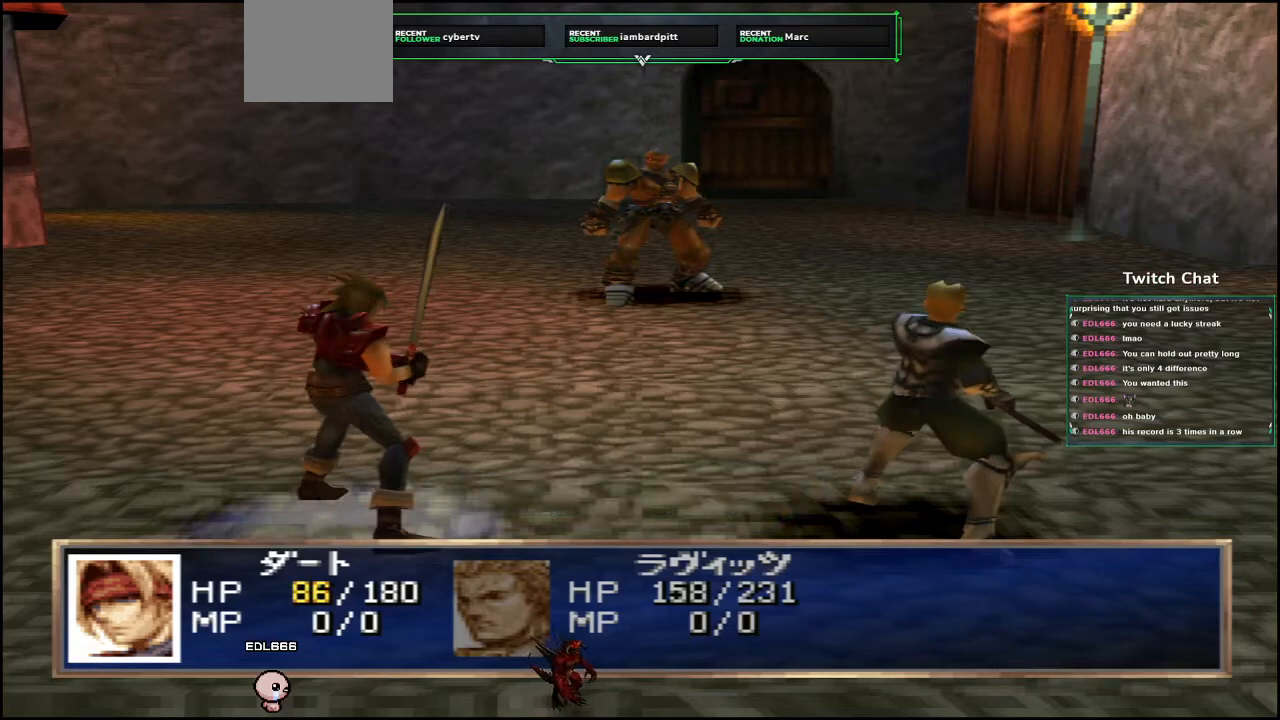
{"buttons": ["CIRCLE"], "left_stick": "center", "right_stick": "center", "events": []}
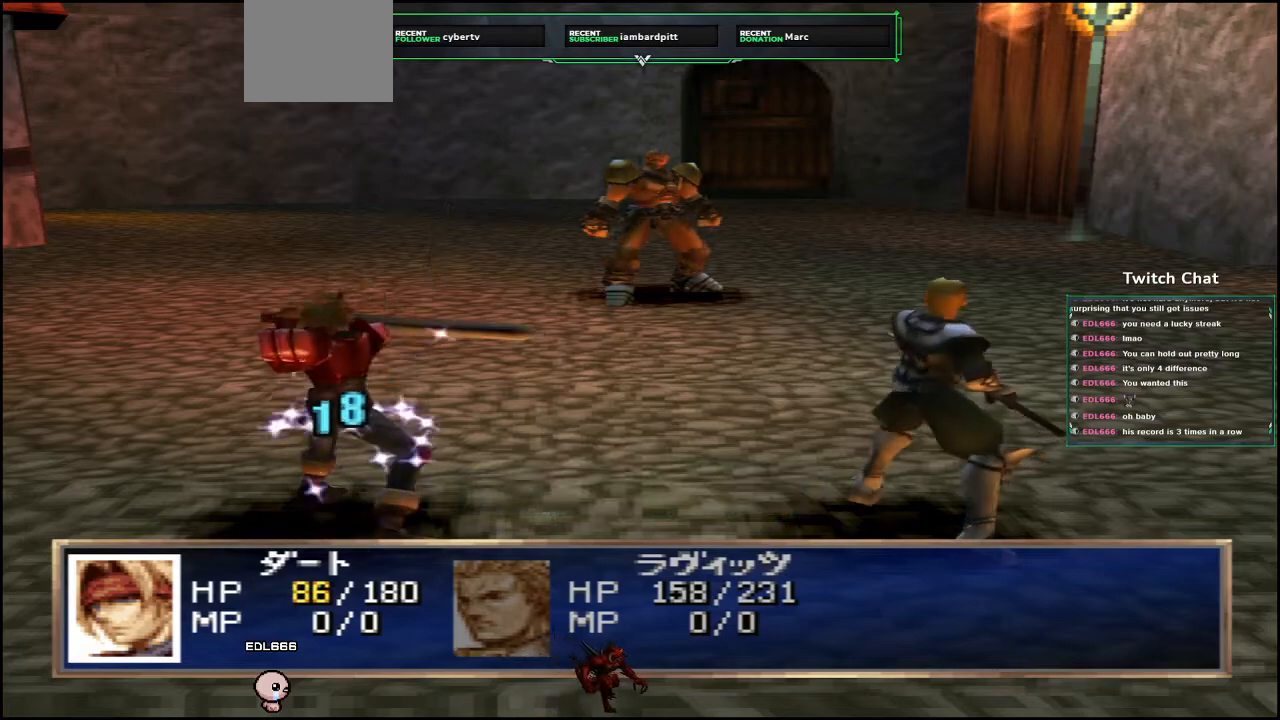
{"buttons": [], "left_stick": "center", "right_stick": "center", "events": [[67, "CIRCLE", "up"]]}
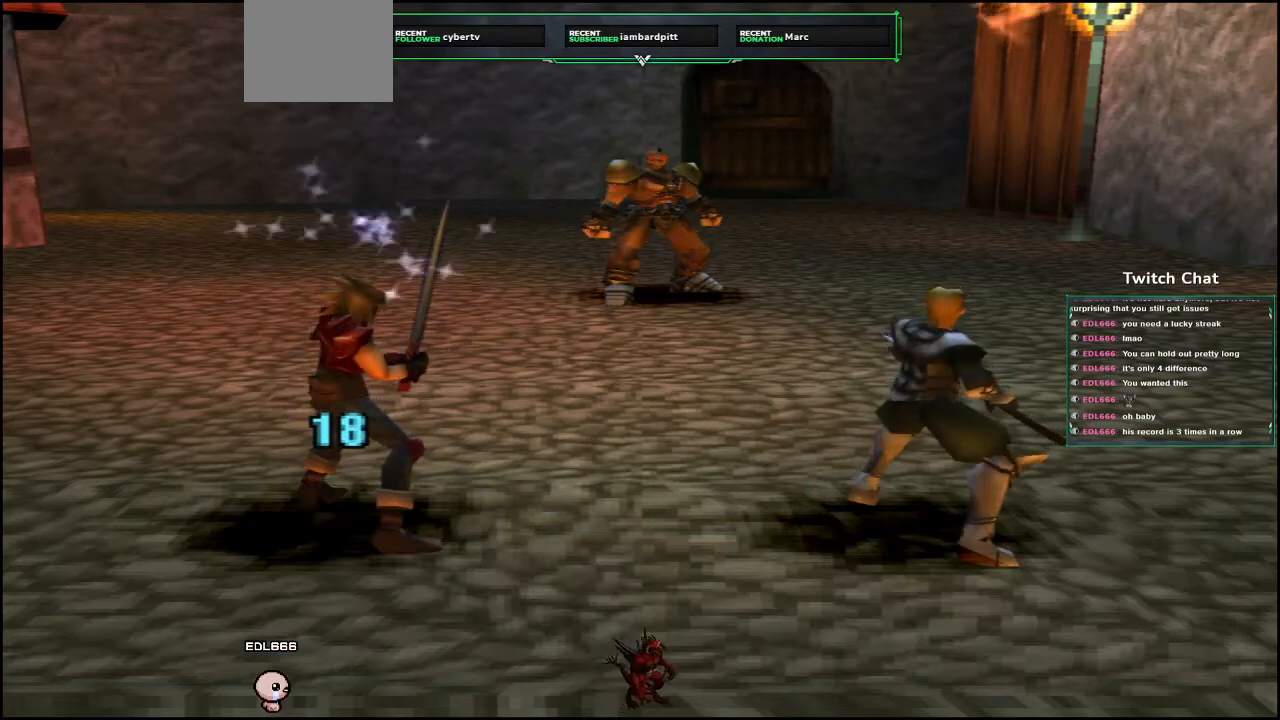
{"buttons": [], "left_stick": "center", "right_stick": "center", "events": []}
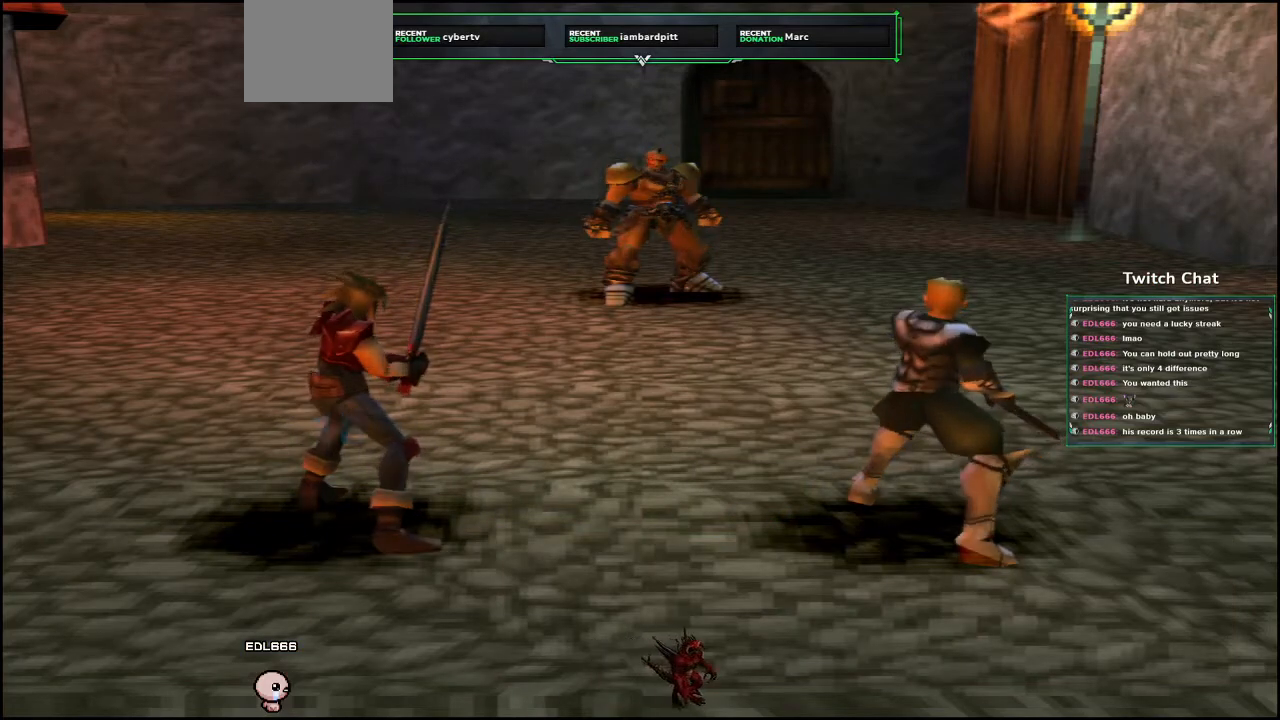
{"buttons": [], "left_stick": "center", "right_stick": "center", "events": []}